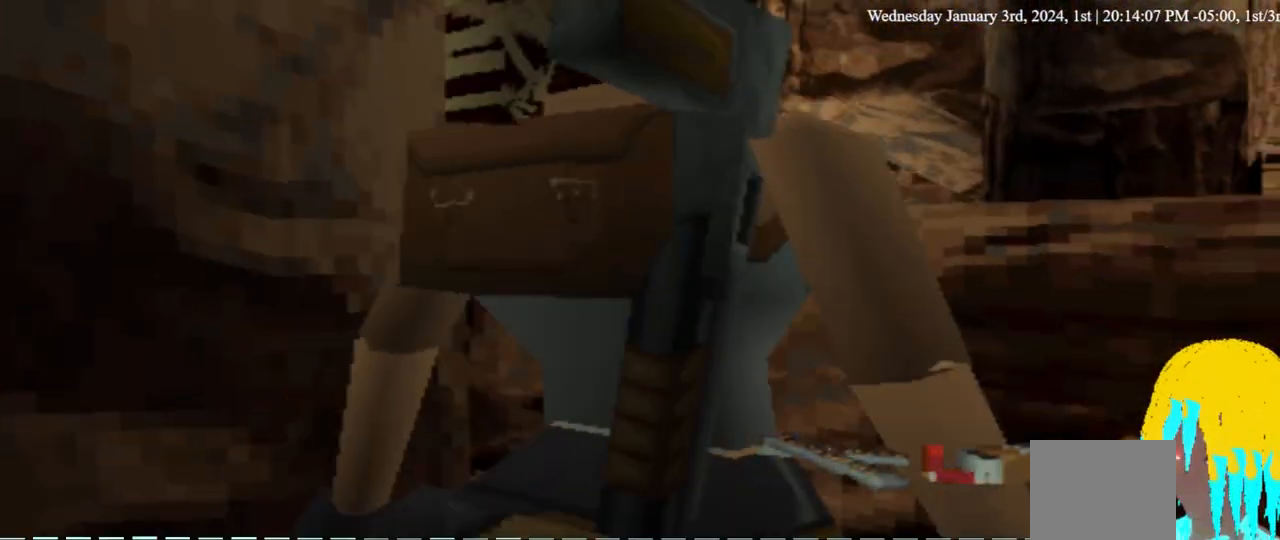
Gameplay with a controller (PlayStation layout); each line is a JSON object with the inputs held at the frame after it. "events" lists button and stick changes between this image and that frame as [ms after this image, input, new state], when the widget could be followed in between. Not read: SELECT SQUARE.
{"buttons": [], "left_stick": "center", "right_stick": "center", "events": []}
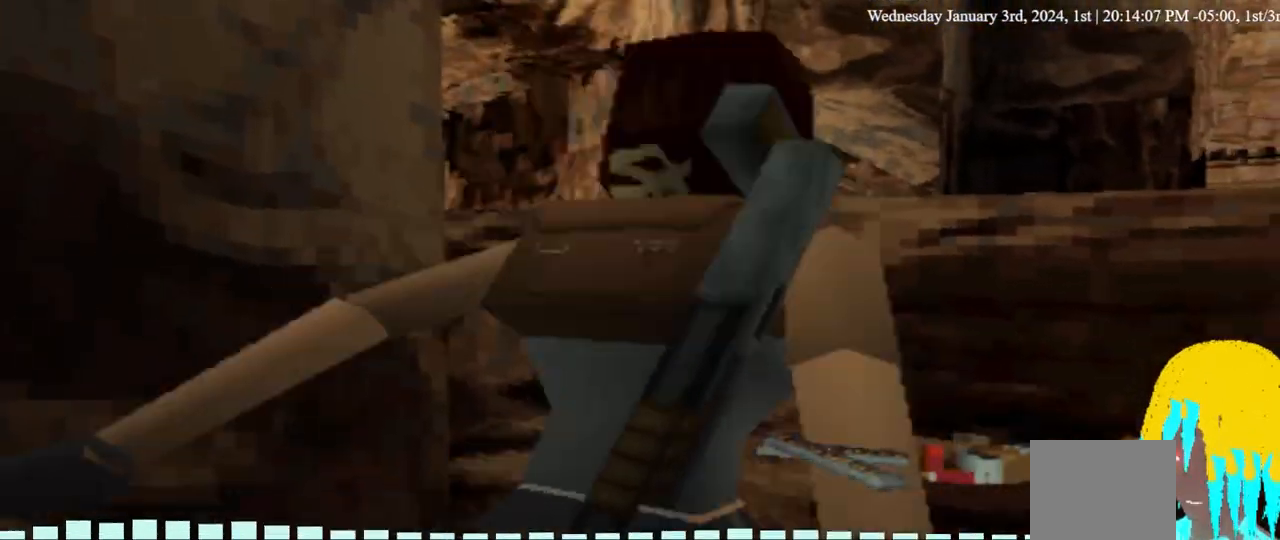
{"buttons": [], "left_stick": "center", "right_stick": "center", "events": [[100, "TRIANGLE", "down"], [300, "TRIANGLE", "up"]]}
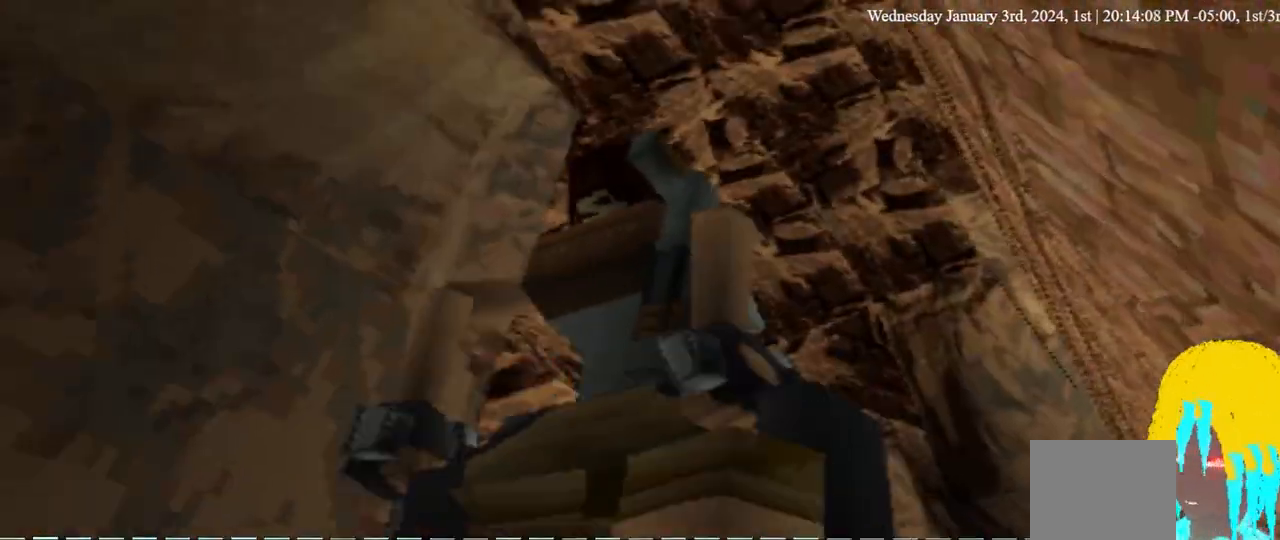
{"buttons": [], "left_stick": "center", "right_stick": "center", "events": []}
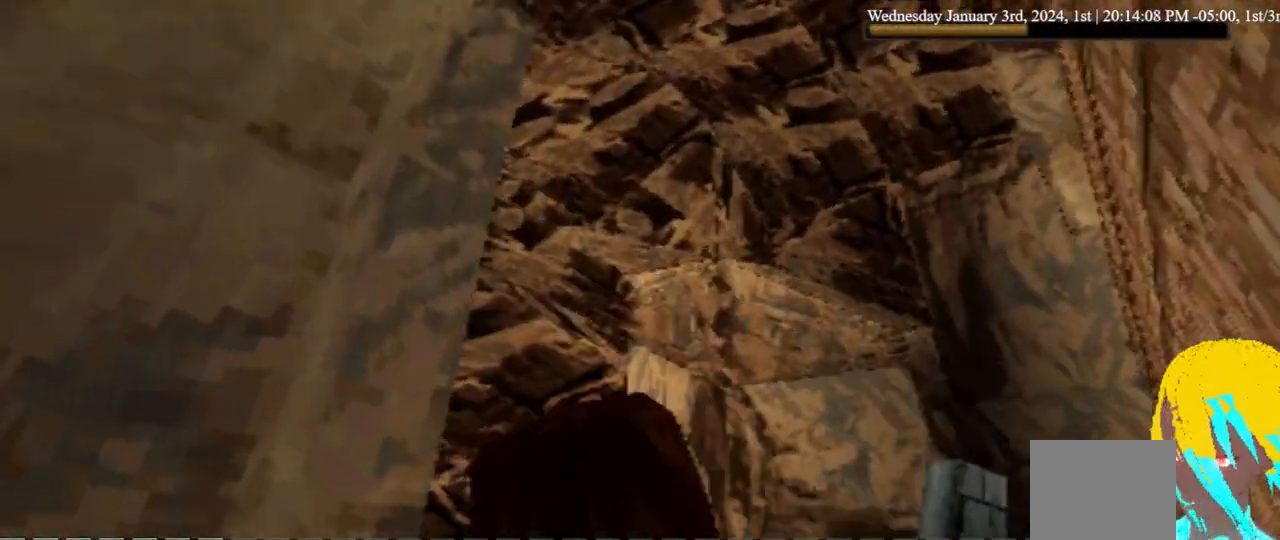
{"buttons": [], "left_stick": "center", "right_stick": "center", "events": []}
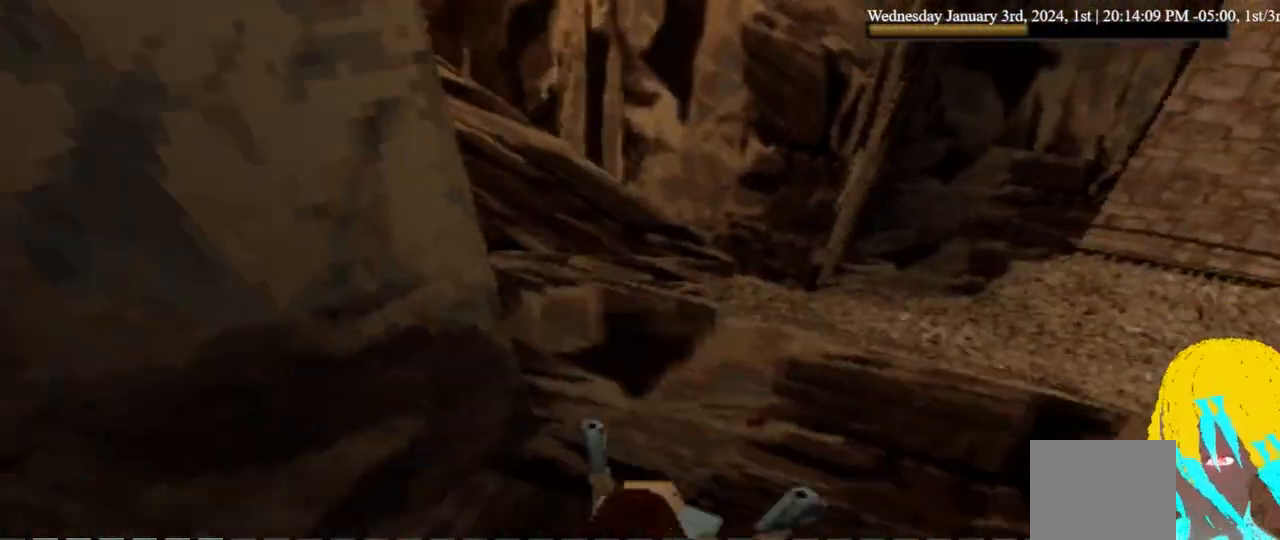
{"buttons": [], "left_stick": "center", "right_stick": "center", "events": []}
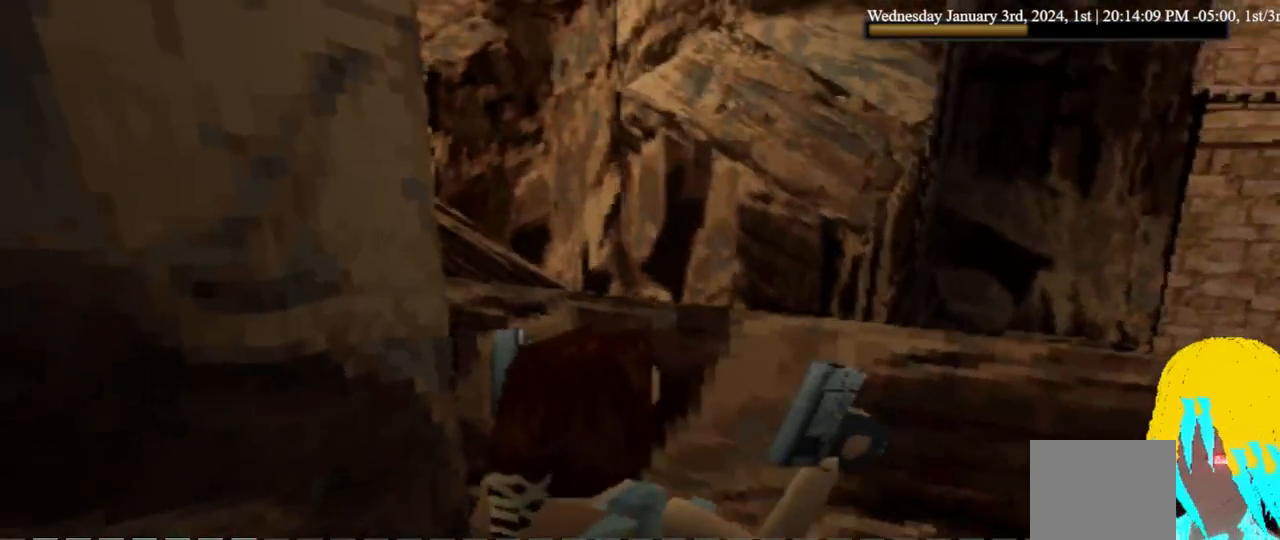
{"buttons": [], "left_stick": "center", "right_stick": "center", "events": []}
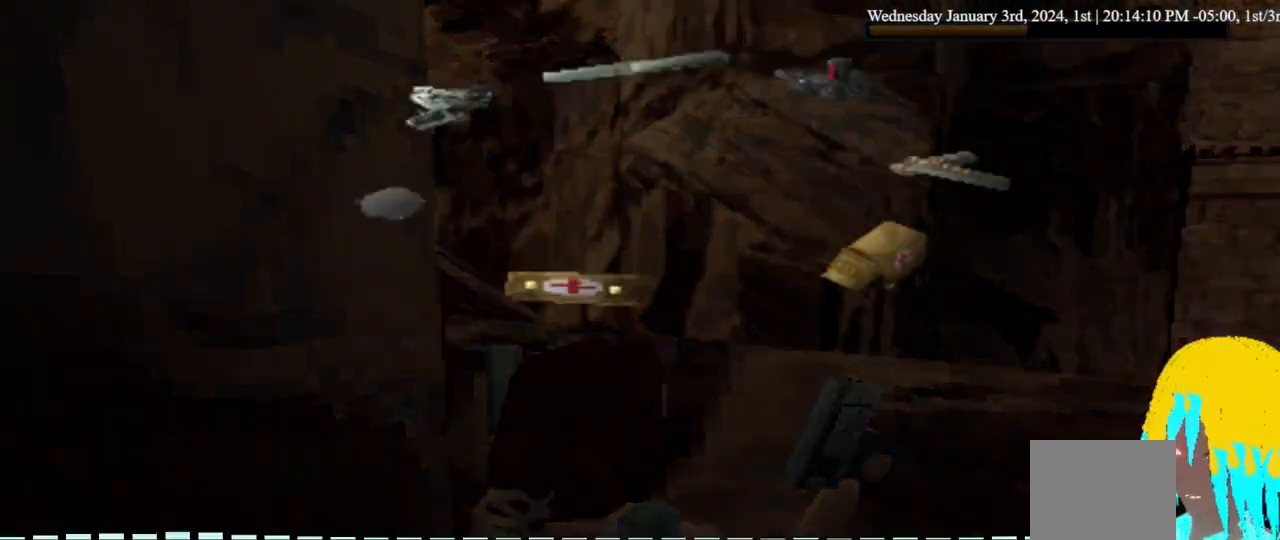
{"buttons": [], "left_stick": "center", "right_stick": "center", "events": [[267, "DPAD_RIGHT", "down"], [433, "DPAD_RIGHT", "up"]]}
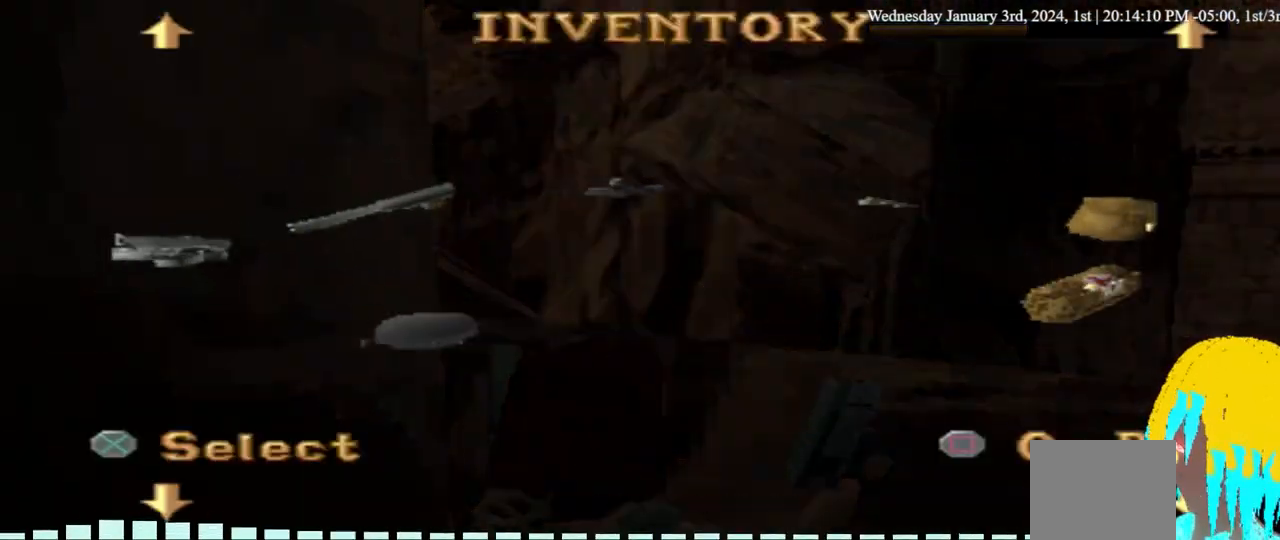
{"buttons": [], "left_stick": "center", "right_stick": "center", "events": []}
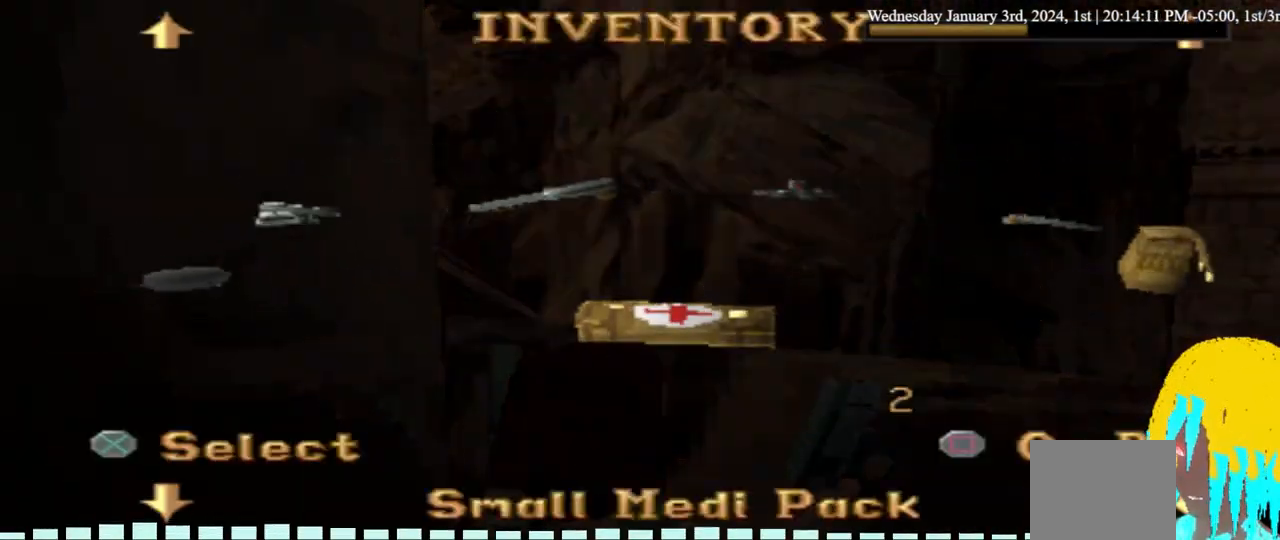
{"buttons": [], "left_stick": "center", "right_stick": "center", "events": [[200, "DPAD_RIGHT", "down"], [367, "DPAD_RIGHT", "up"]]}
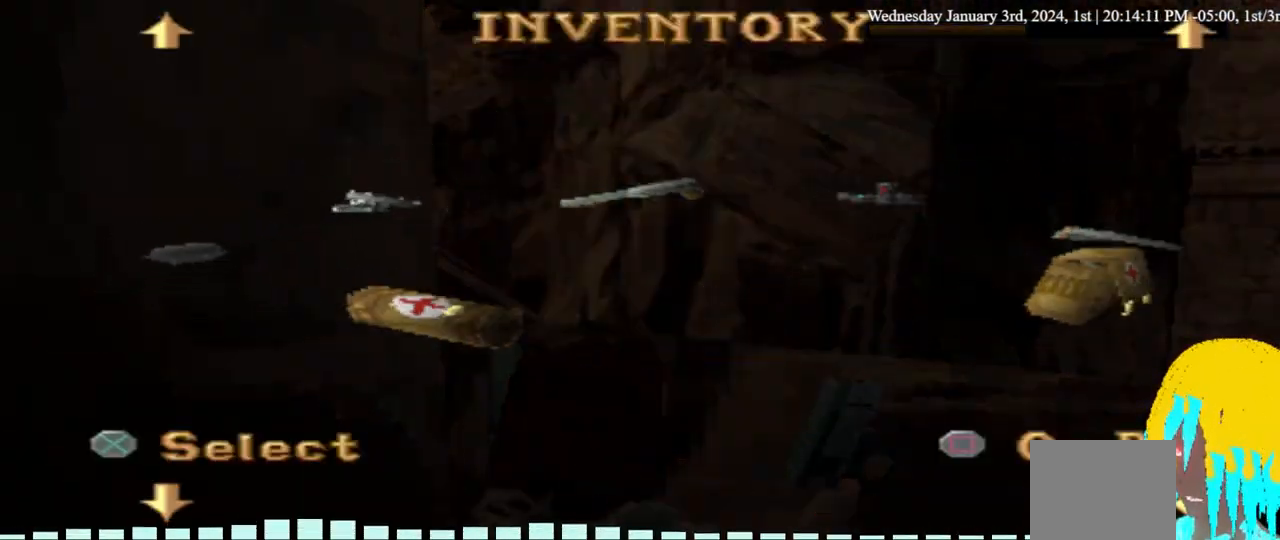
{"buttons": [], "left_stick": "center", "right_stick": "center", "events": [[367, "DPAD_LEFT", "down"], [500, "DPAD_LEFT", "up"]]}
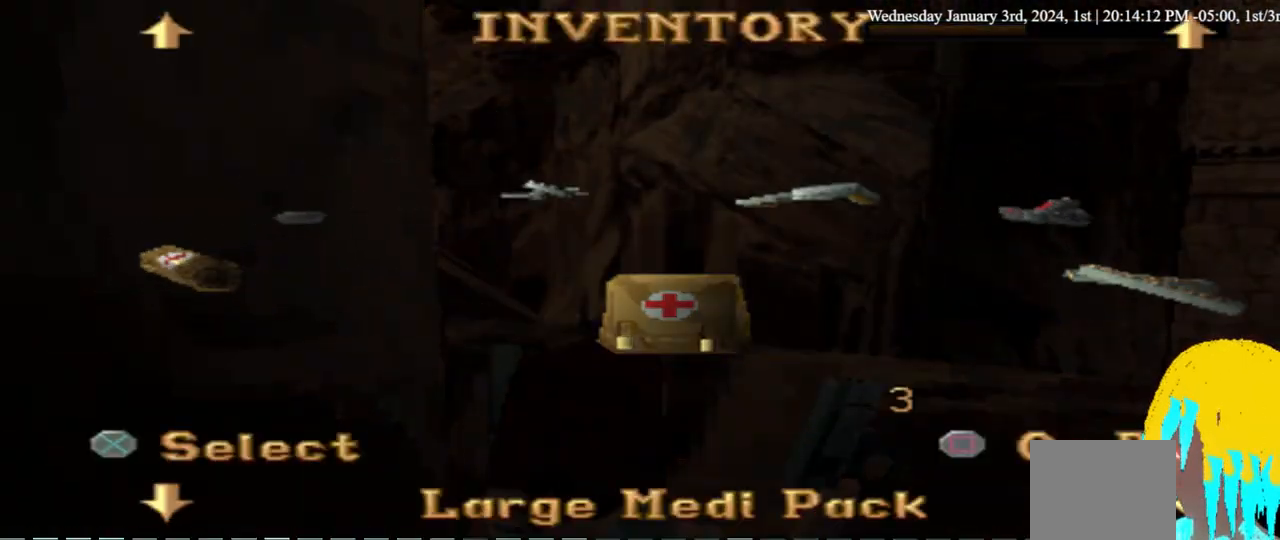
{"buttons": ["CROSS"], "left_stick": "center", "right_stick": "center", "events": [[367, "CROSS", "down"]]}
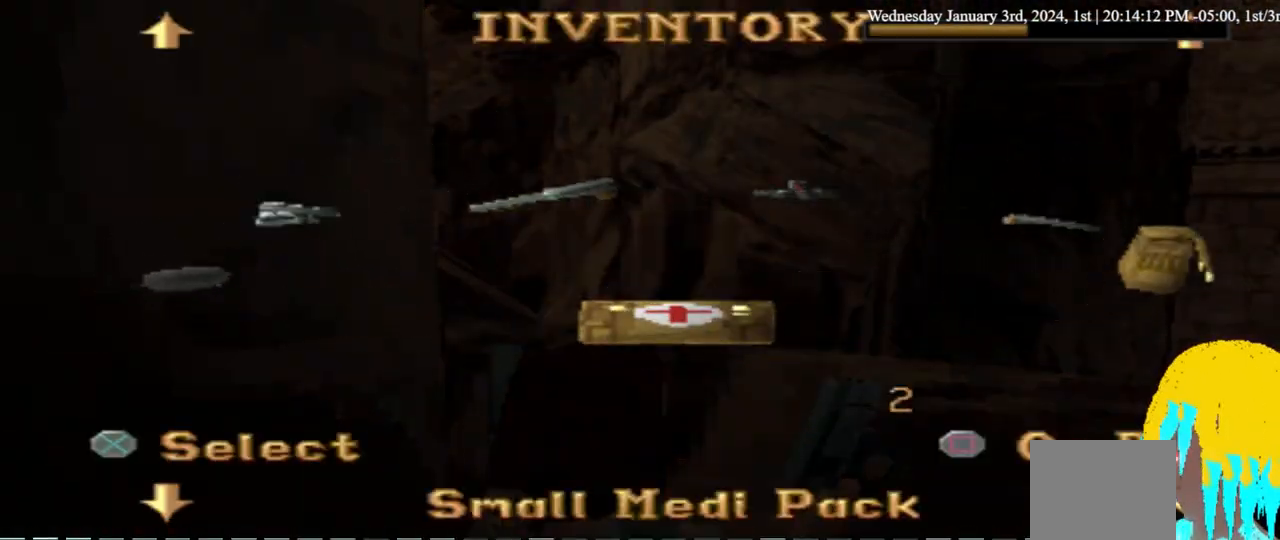
{"buttons": [], "left_stick": "center", "right_stick": "center", "events": [[33, "CROSS", "up"]]}
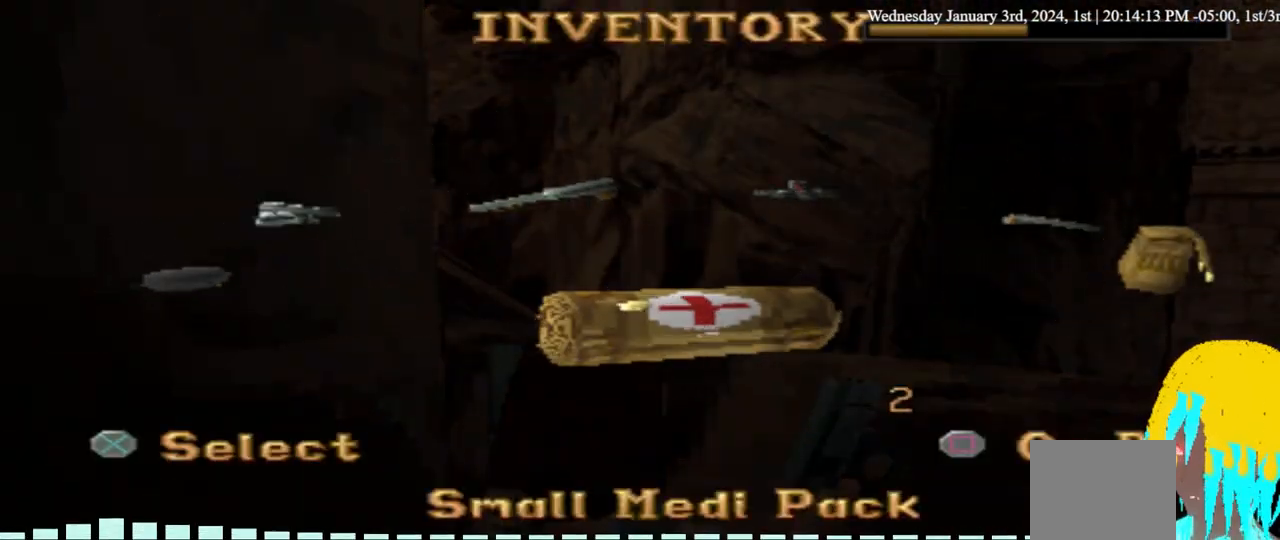
{"buttons": [], "left_stick": "center", "right_stick": "center", "events": []}
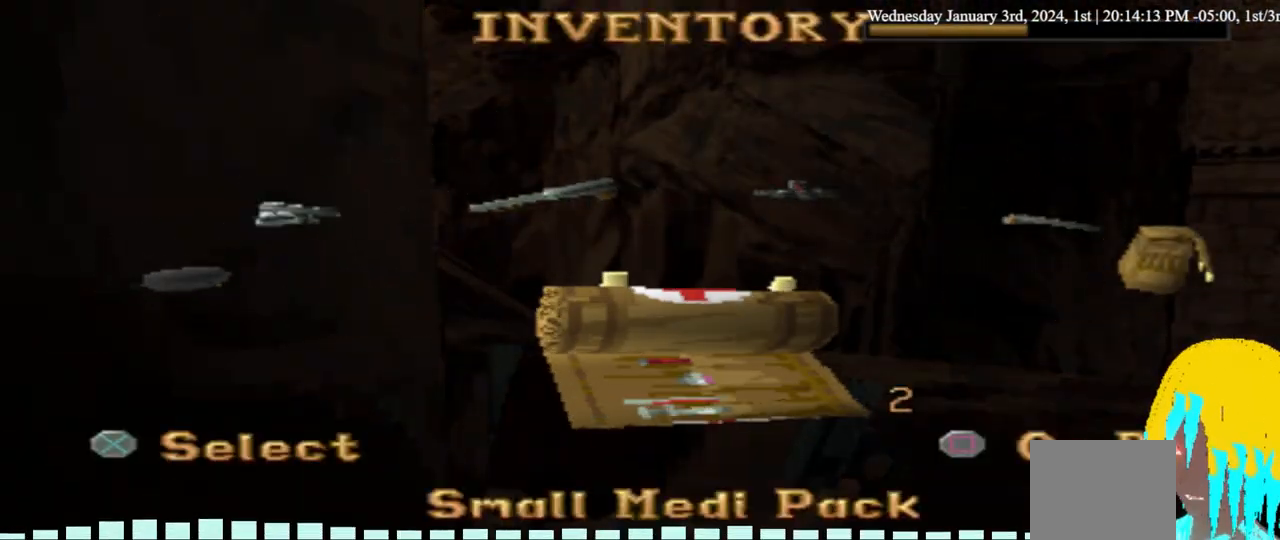
{"buttons": [], "left_stick": "center", "right_stick": "center", "events": []}
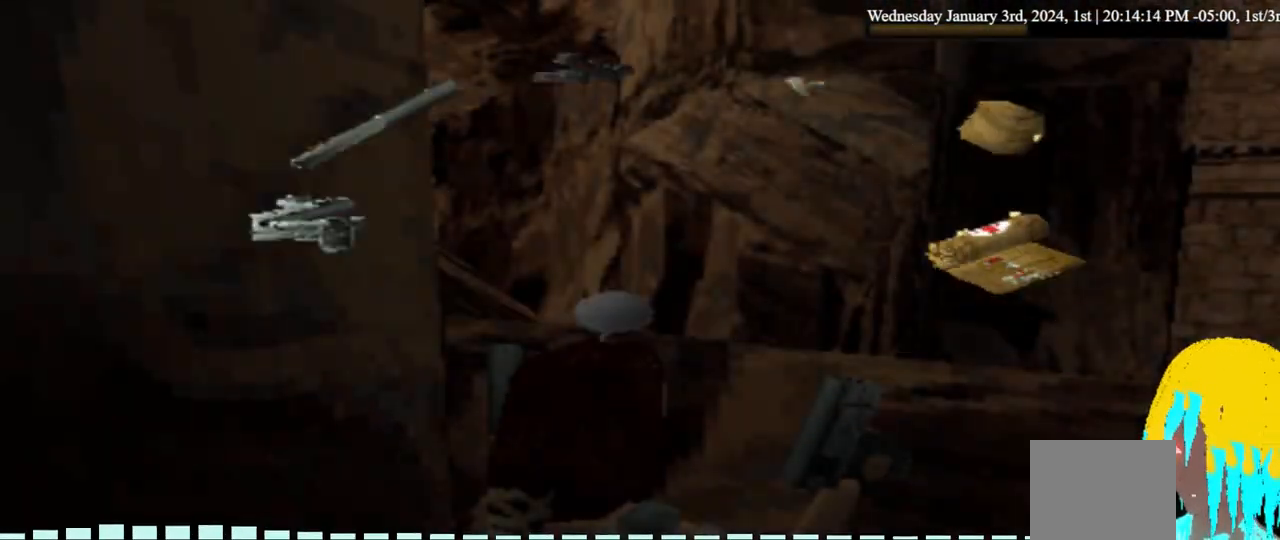
{"buttons": [], "left_stick": "center", "right_stick": "center", "events": []}
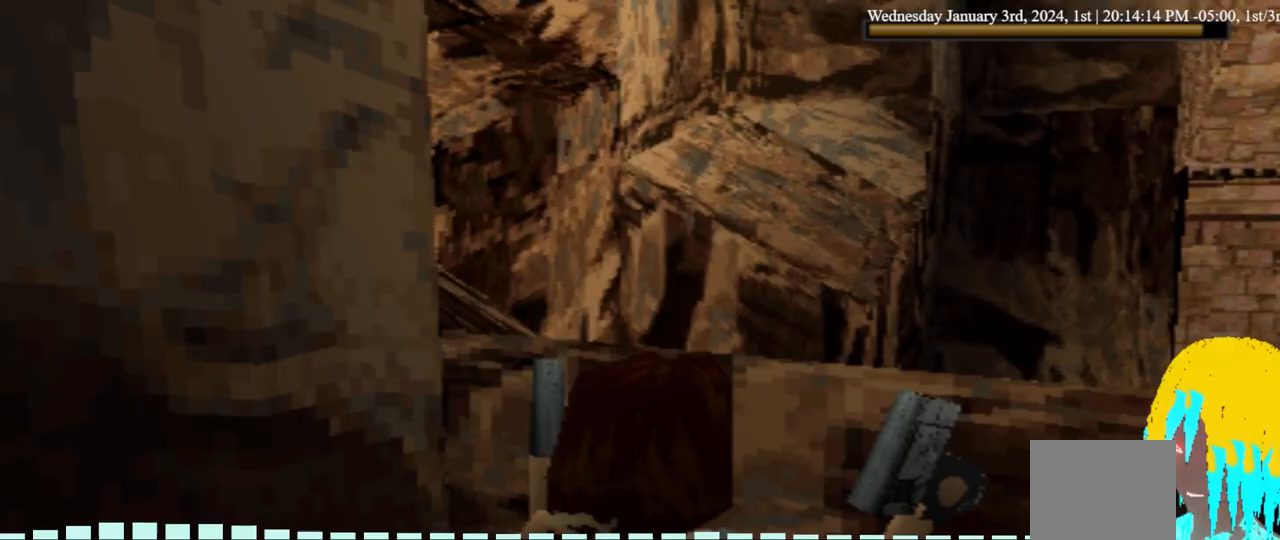
{"buttons": [], "left_stick": "center", "right_stick": "center", "events": []}
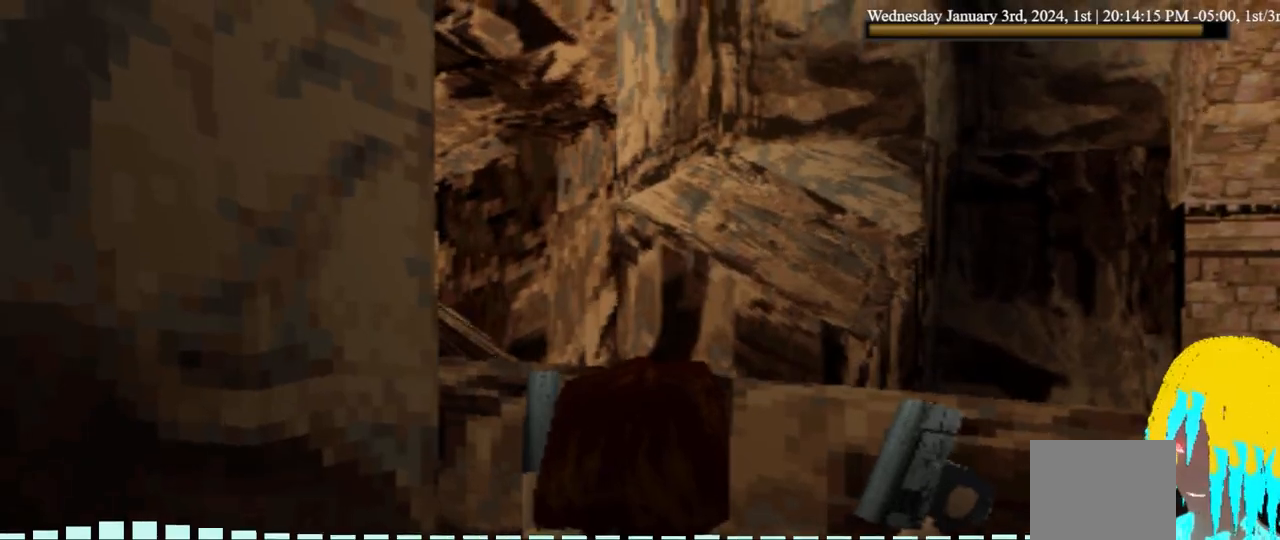
{"buttons": [], "left_stick": "center", "right_stick": "center", "events": []}
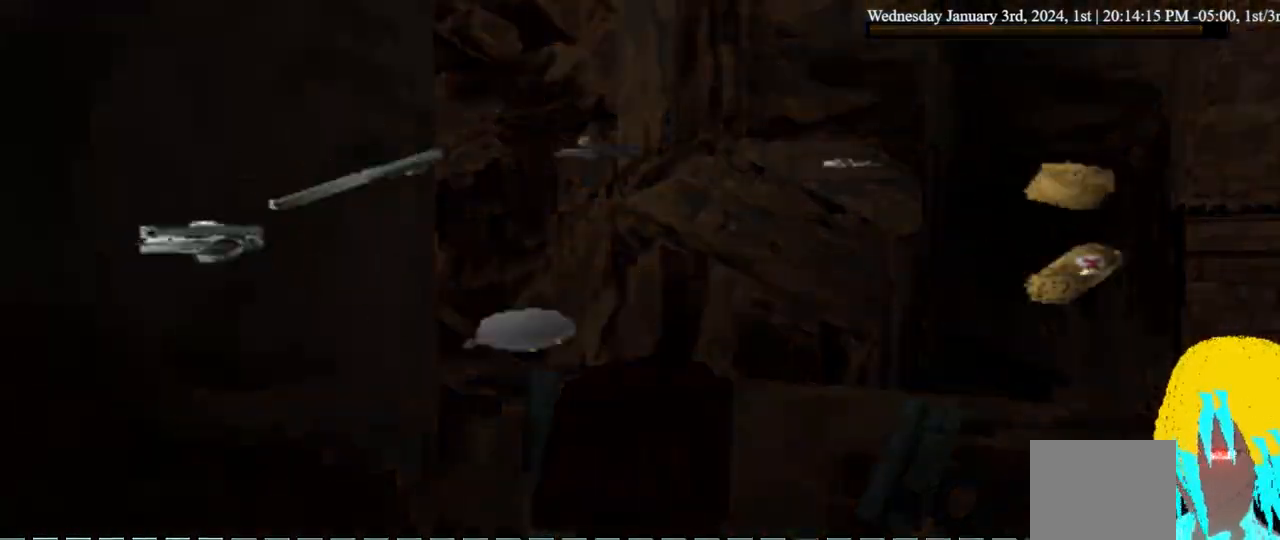
{"buttons": [], "left_stick": "center", "right_stick": "center", "events": []}